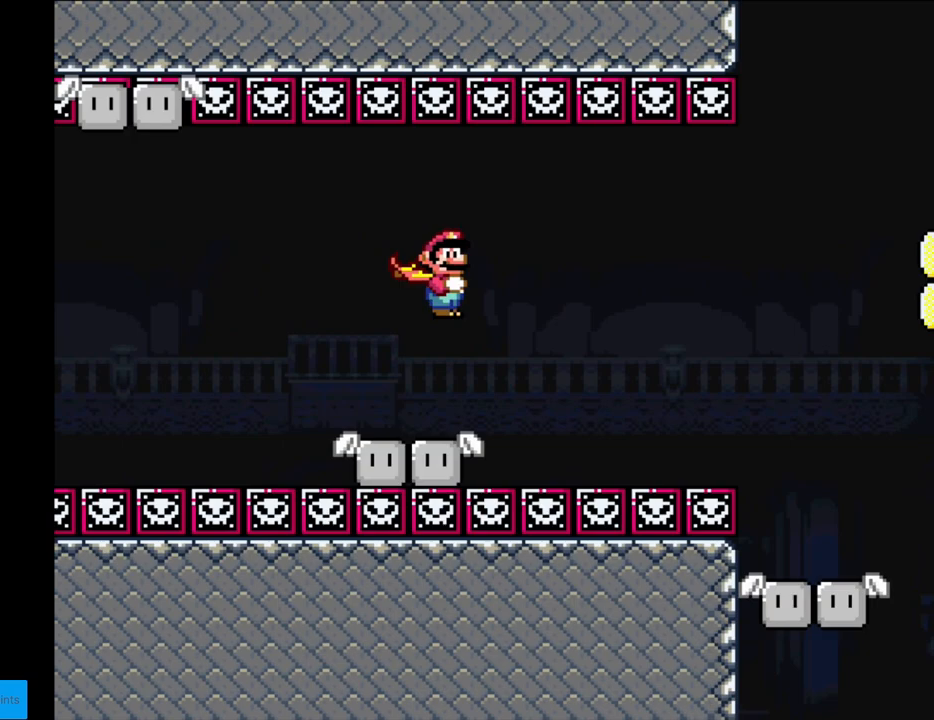
Gameplay with a controller (Nintendo layout); each line is a JSON object with the inputs held at the frame after it. "events" lists button and stick changes between this image and that frame as [ms after this image, input, new state], when the widget could be followed in between. Not read: L3 R3.
{"buttons": ["Y"], "events": [[117, "X", "up"], [300, "DPAD_LEFT", "up"]]}
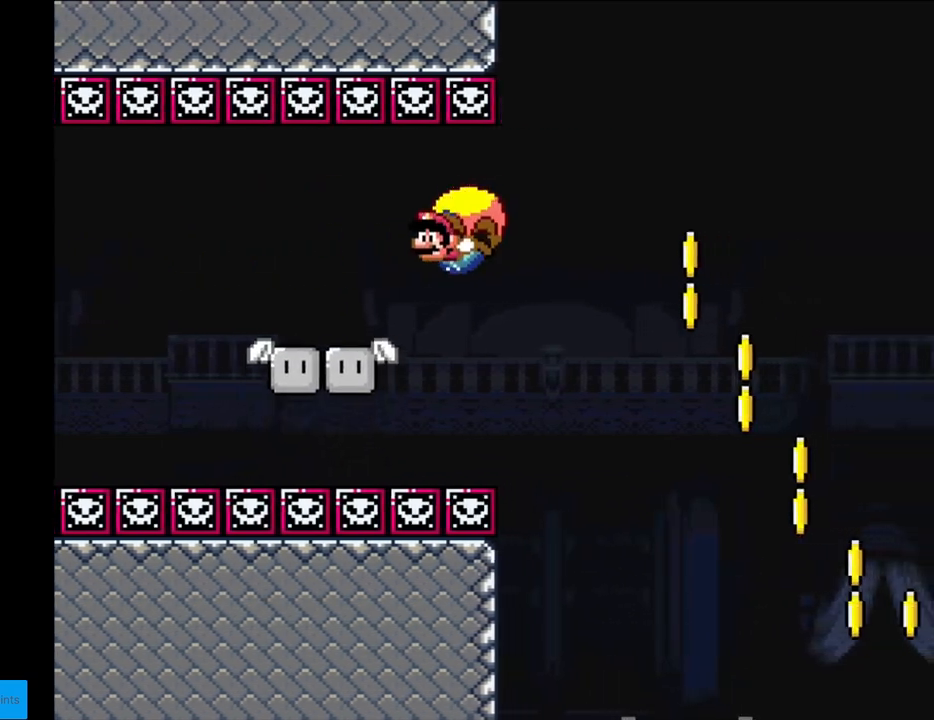
{"buttons": ["Y", "DPAD_RIGHT"], "events": [[183, "DPAD_LEFT", "down"], [300, "DPAD_LEFT", "up"], [483, "DPAD_RIGHT", "down"]]}
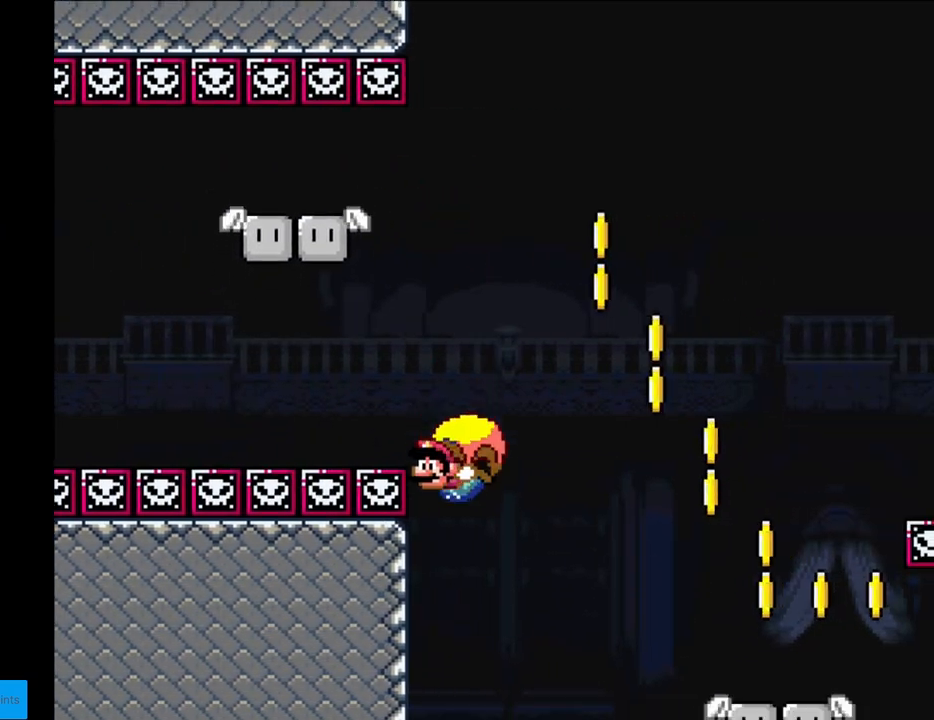
{"buttons": ["X", "Y", "DPAD_RIGHT"], "events": [[450, "X", "down"]]}
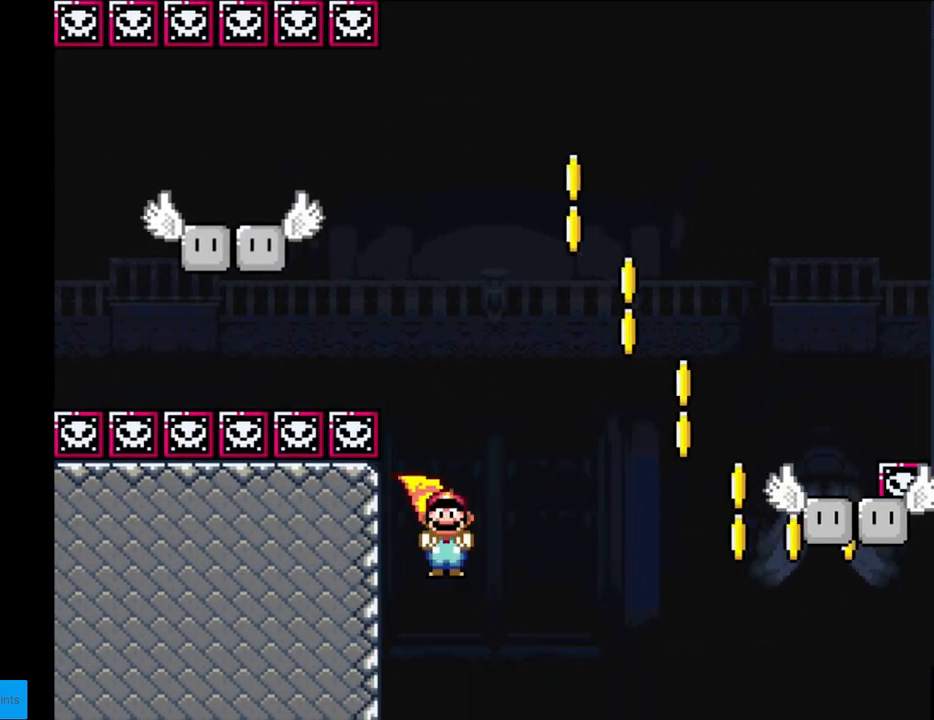
{"buttons": ["Y", "DPAD_LEFT"], "events": [[50, "X", "up"], [150, "DPAD_RIGHT", "up"], [383, "DPAD_LEFT", "down"]]}
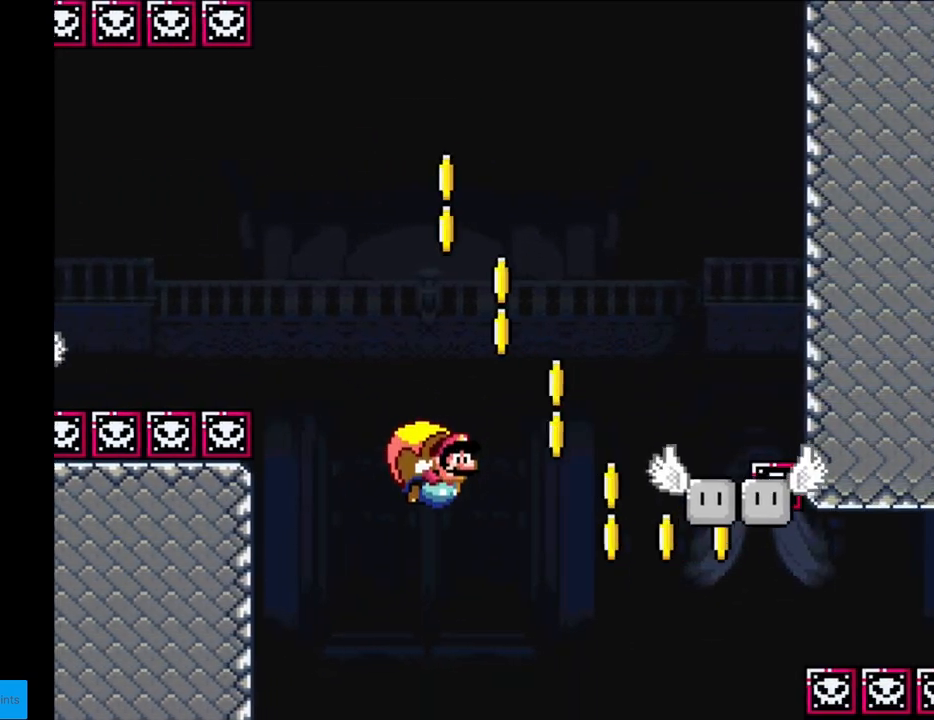
{"buttons": ["Y", "DPAD_LEFT"], "events": [[183, "DPAD_LEFT", "up"], [467, "DPAD_LEFT", "down"]]}
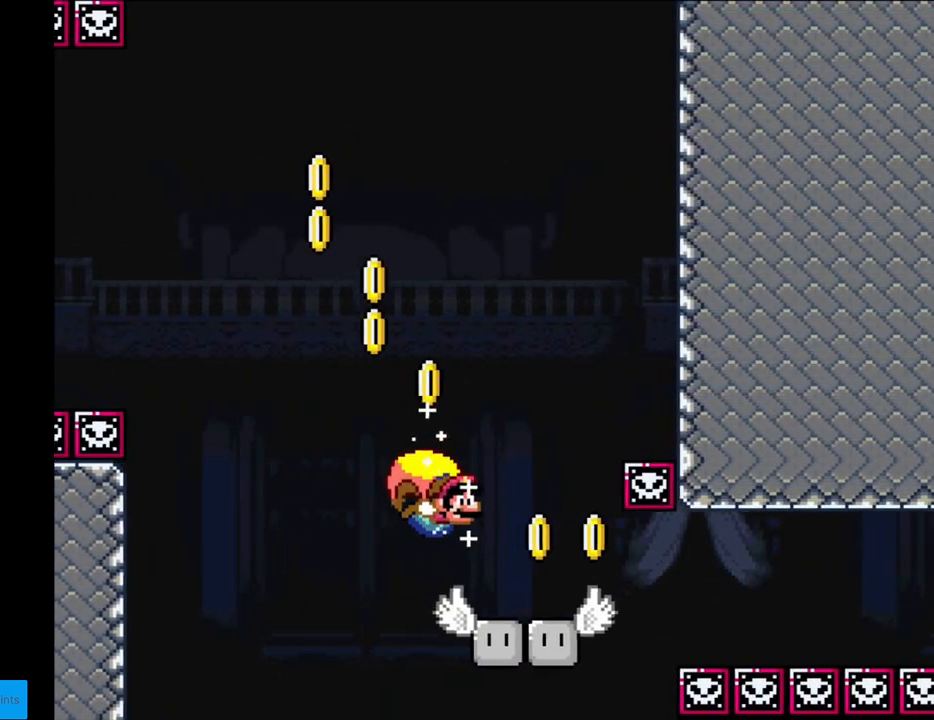
{"buttons": ["Y", "DPAD_LEFT"], "events": [[300, "X", "down"], [400, "X", "up"]]}
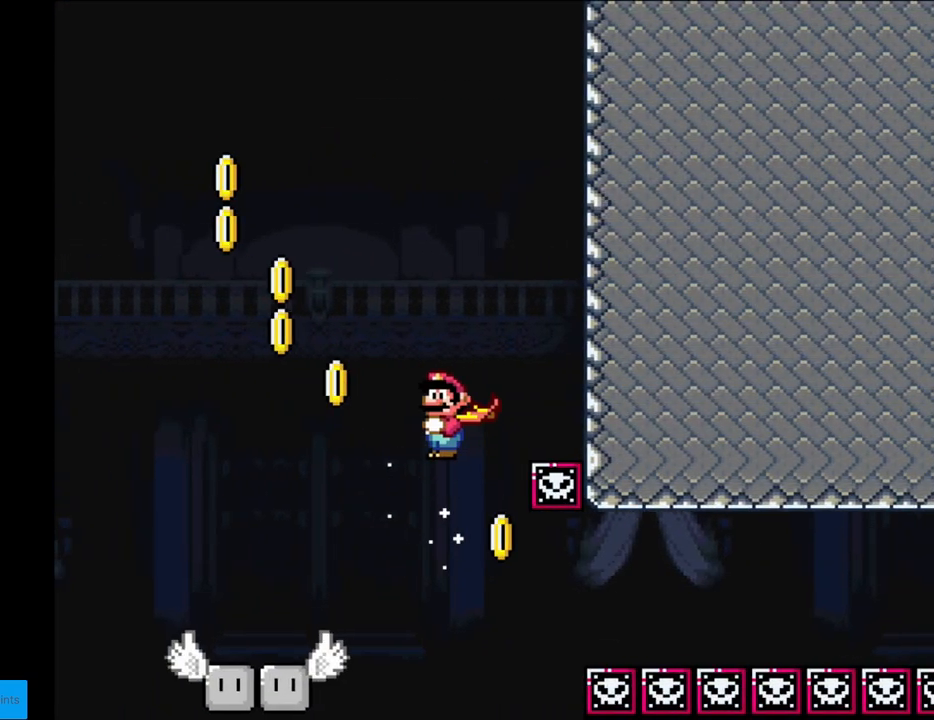
{"buttons": ["Y", "DPAD_RIGHT"], "events": [[167, "DPAD_LEFT", "up"], [400, "DPAD_RIGHT", "down"]]}
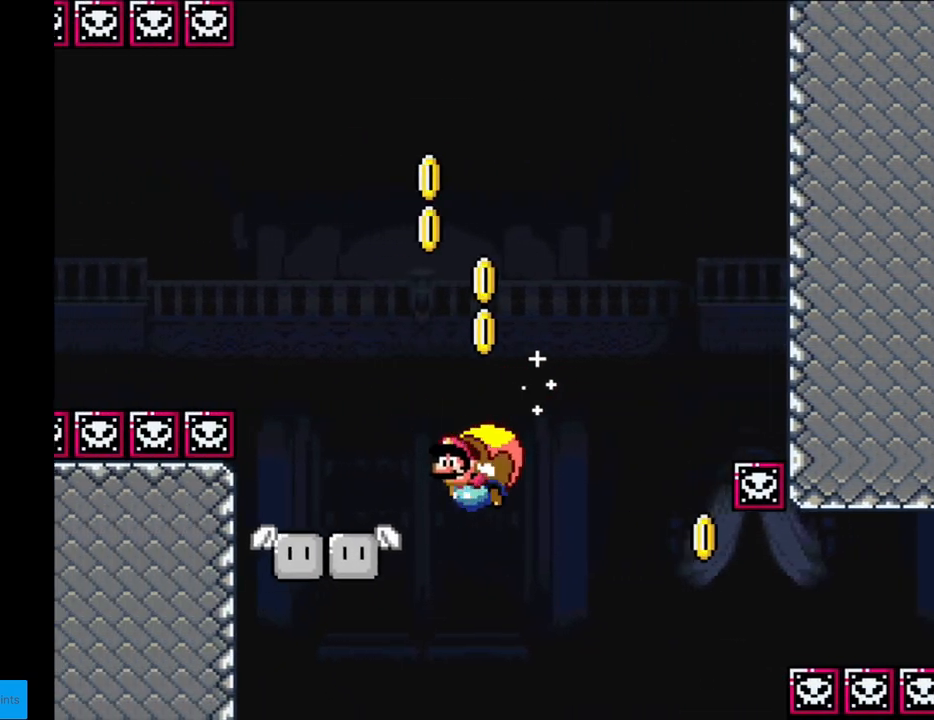
{"buttons": ["Y", "DPAD_RIGHT"], "events": [[117, "X", "down"], [233, "X", "up"]]}
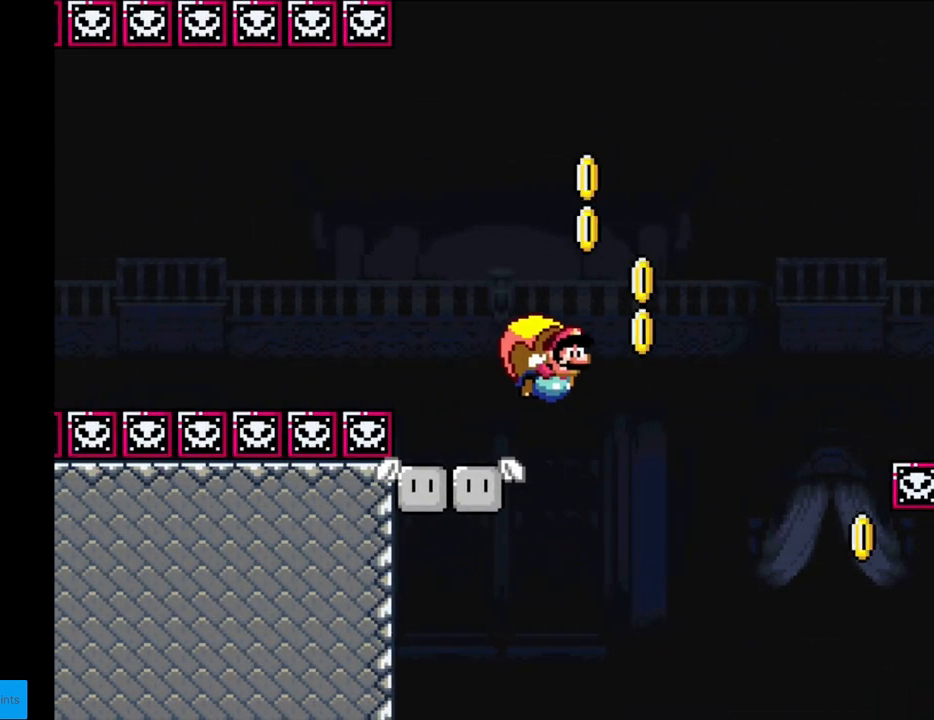
{"buttons": ["Y", "DPAD_LEFT"], "events": [[117, "DPAD_RIGHT", "up"], [433, "DPAD_LEFT", "down"]]}
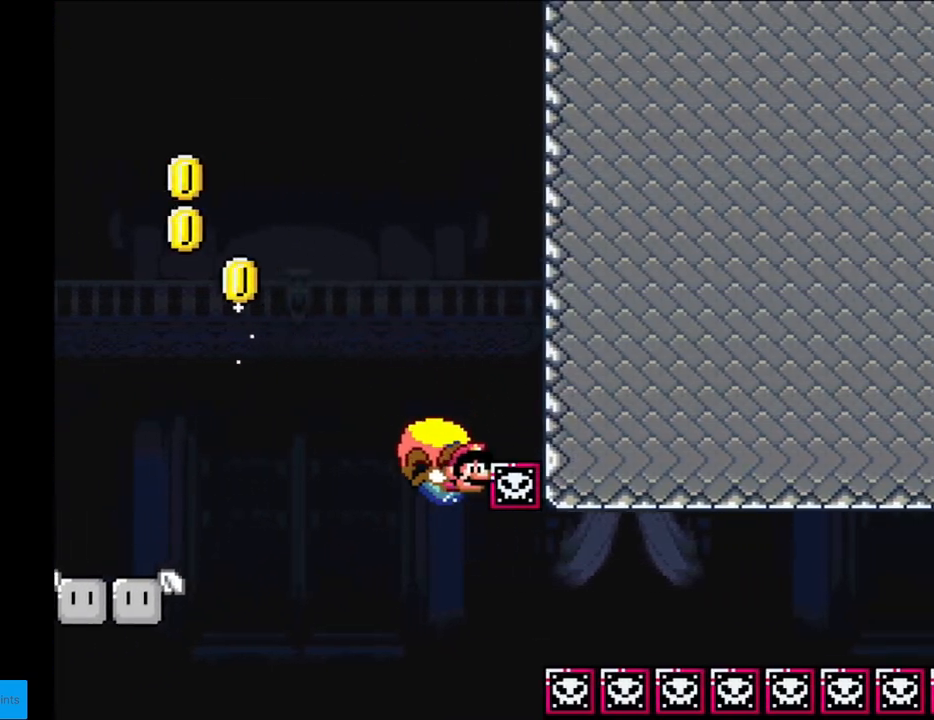
{"buttons": ["Y"], "events": [[367, "DPAD_LEFT", "up"]]}
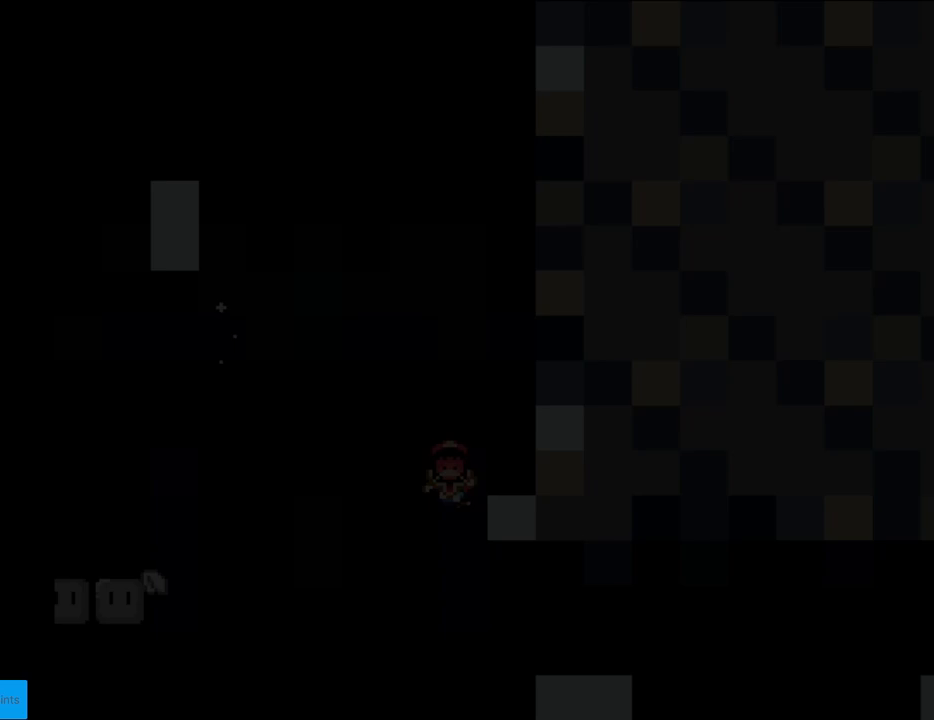
{"buttons": ["Y"], "events": []}
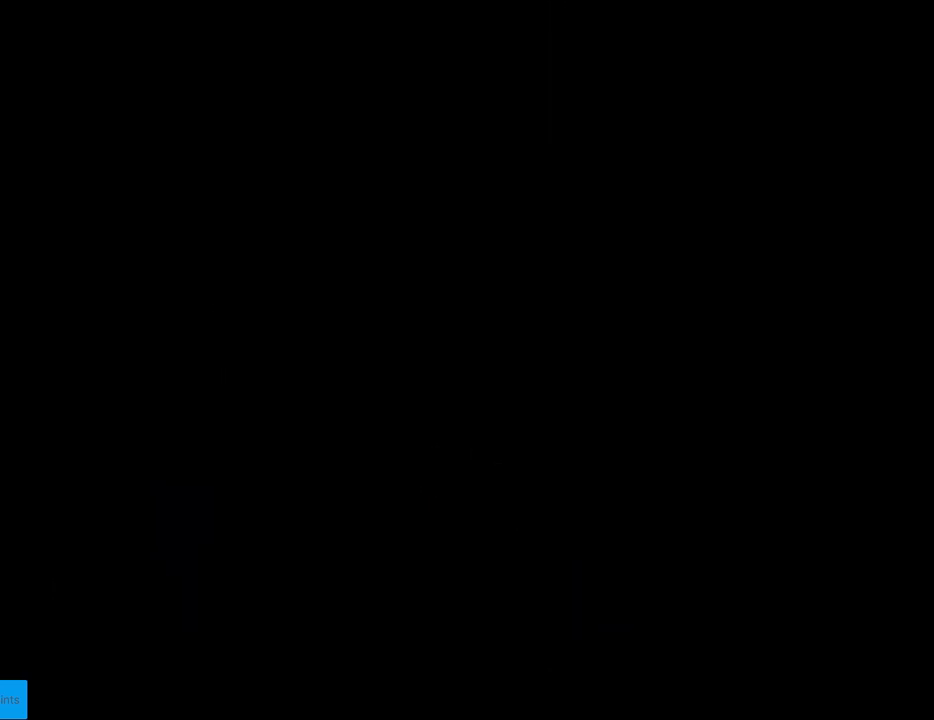
{"buttons": ["Y"], "events": []}
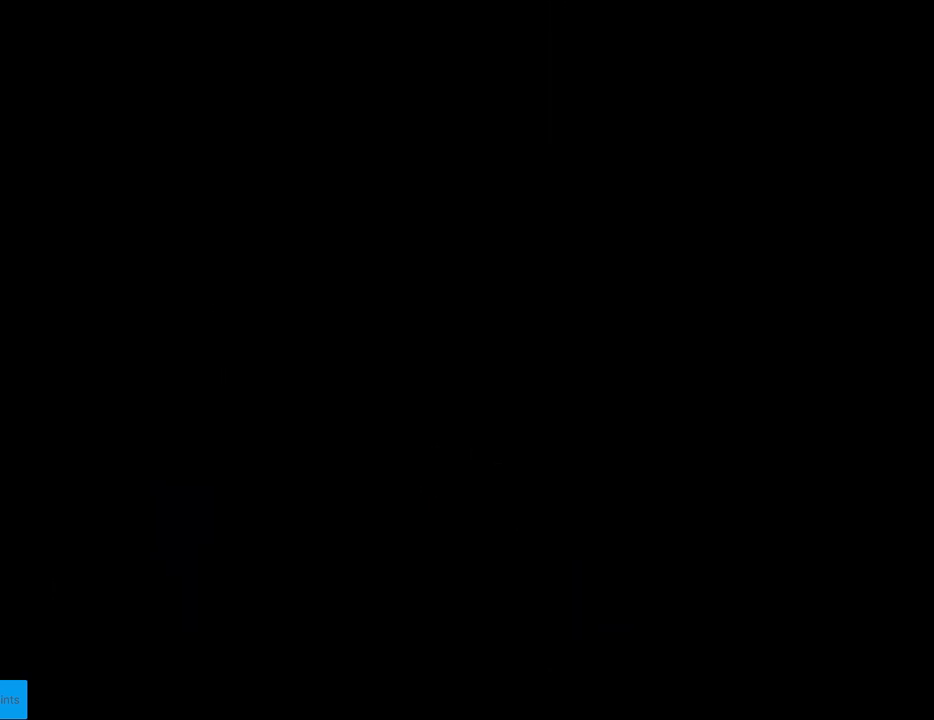
{"buttons": ["Y"], "events": []}
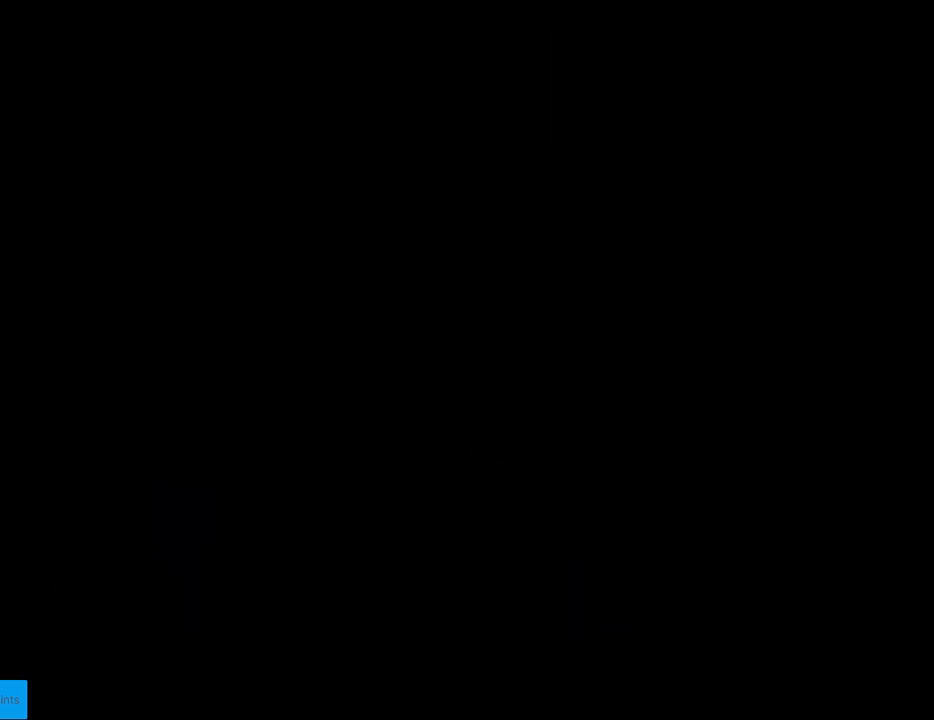
{"buttons": ["Y"], "events": []}
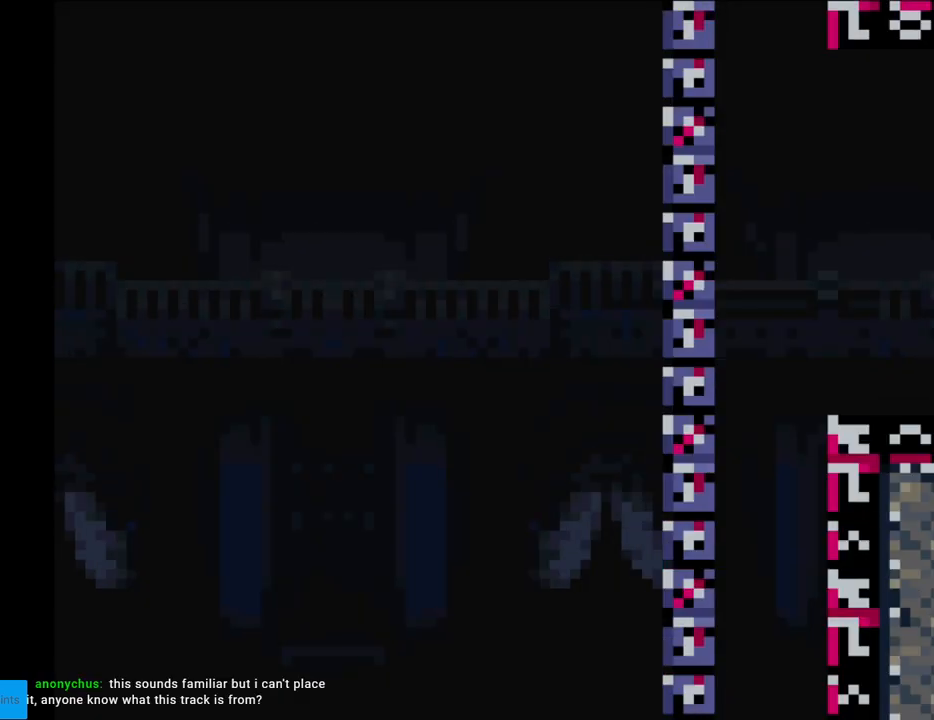
{"buttons": ["Y"], "events": []}
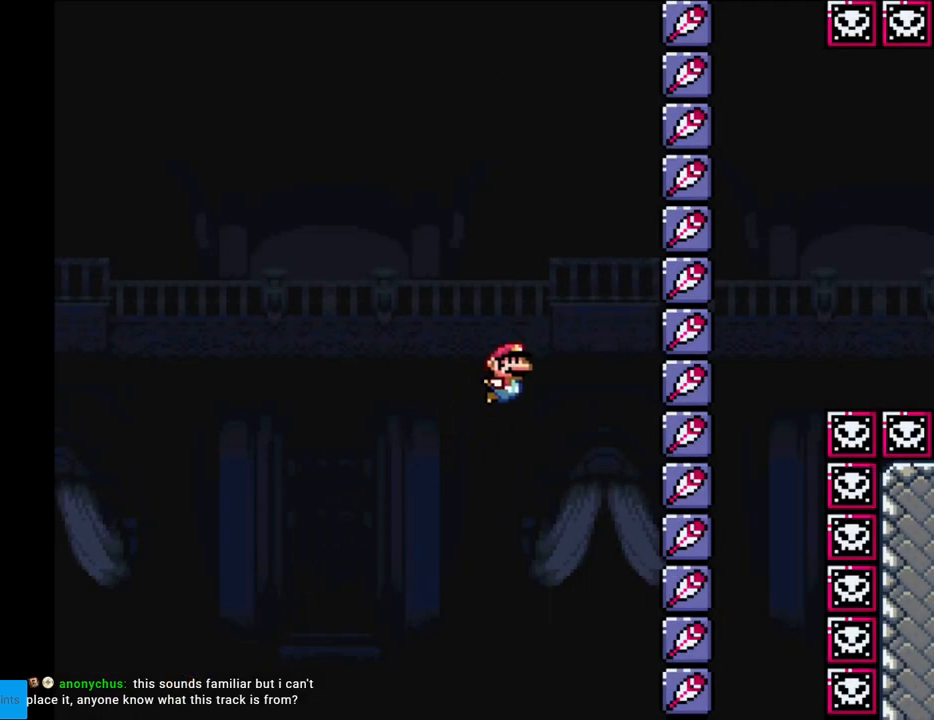
{"buttons": ["Y"], "events": []}
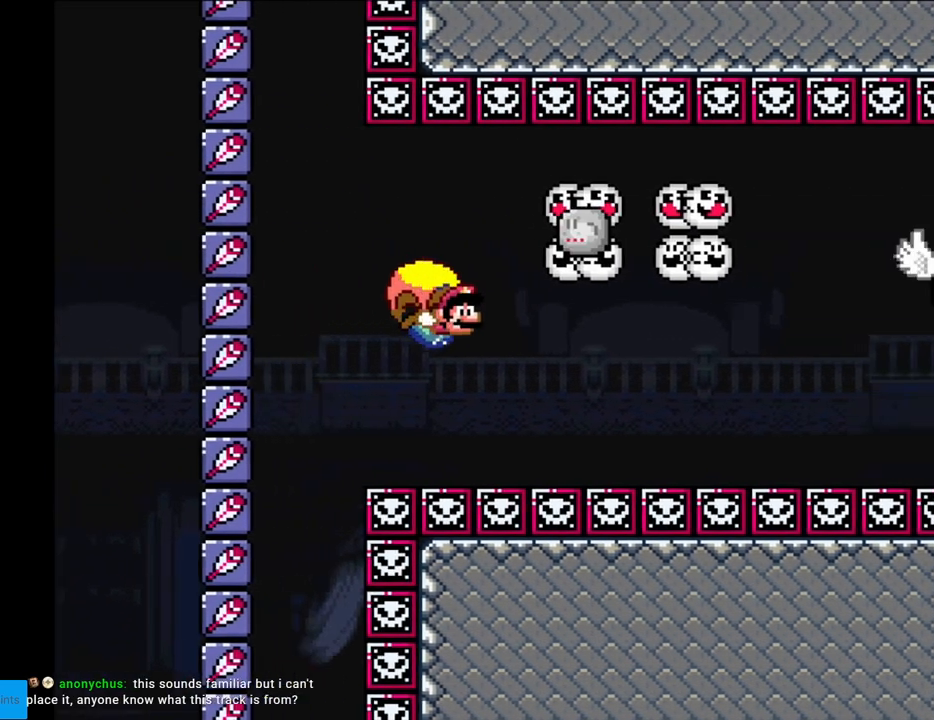
{"buttons": ["Y", "DPAD_LEFT"], "events": [[183, "DPAD_LEFT", "down"]]}
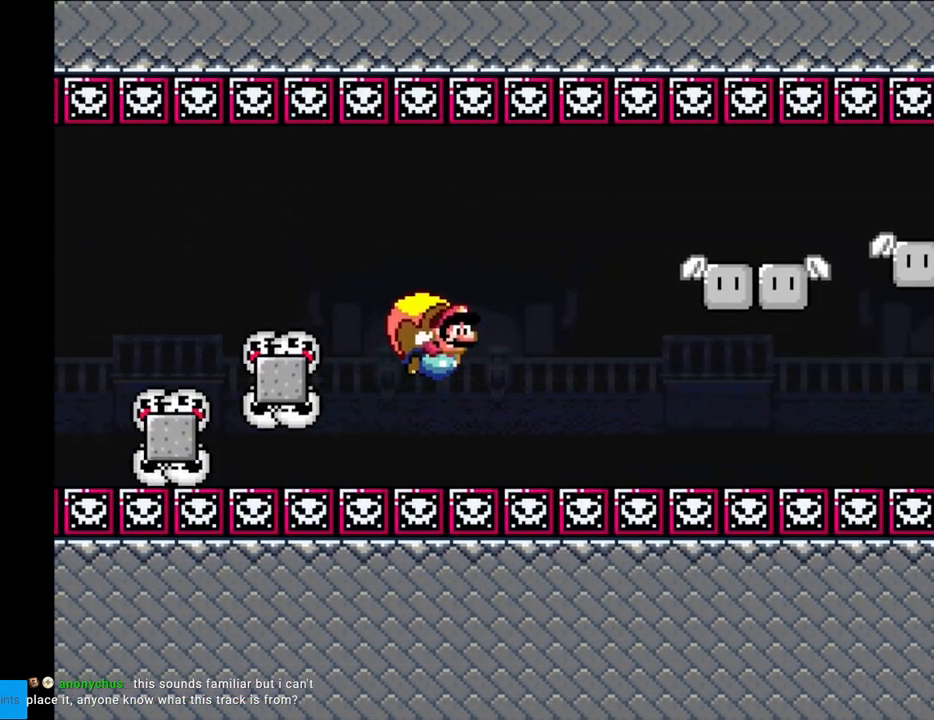
{"buttons": ["Y"], "events": [[267, "DPAD_LEFT", "up"]]}
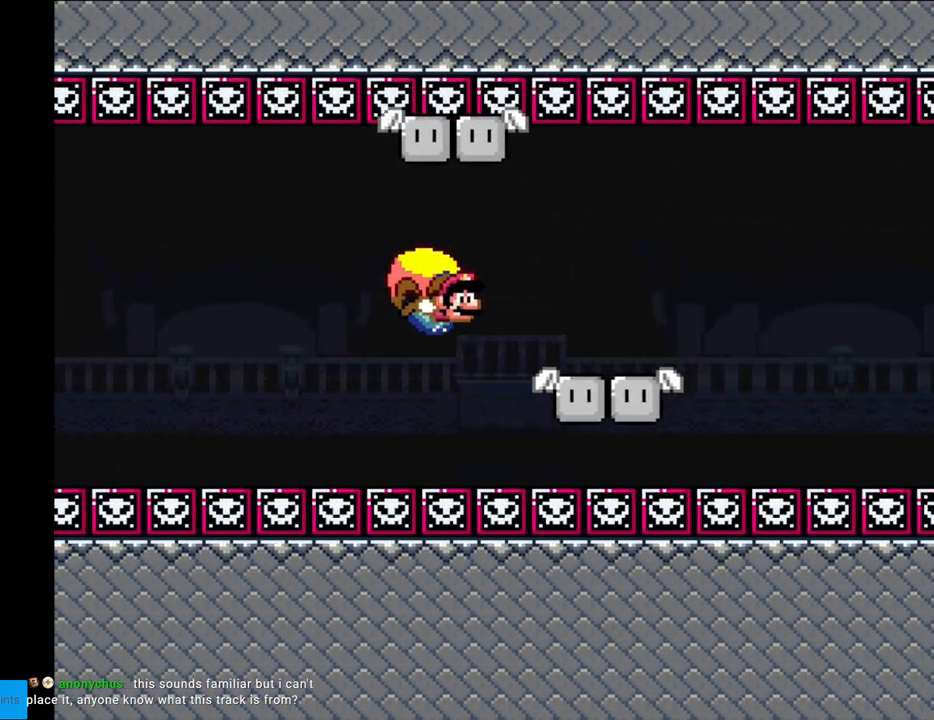
{"buttons": ["Y", "DPAD_LEFT"], "events": [[117, "DPAD_LEFT", "down"]]}
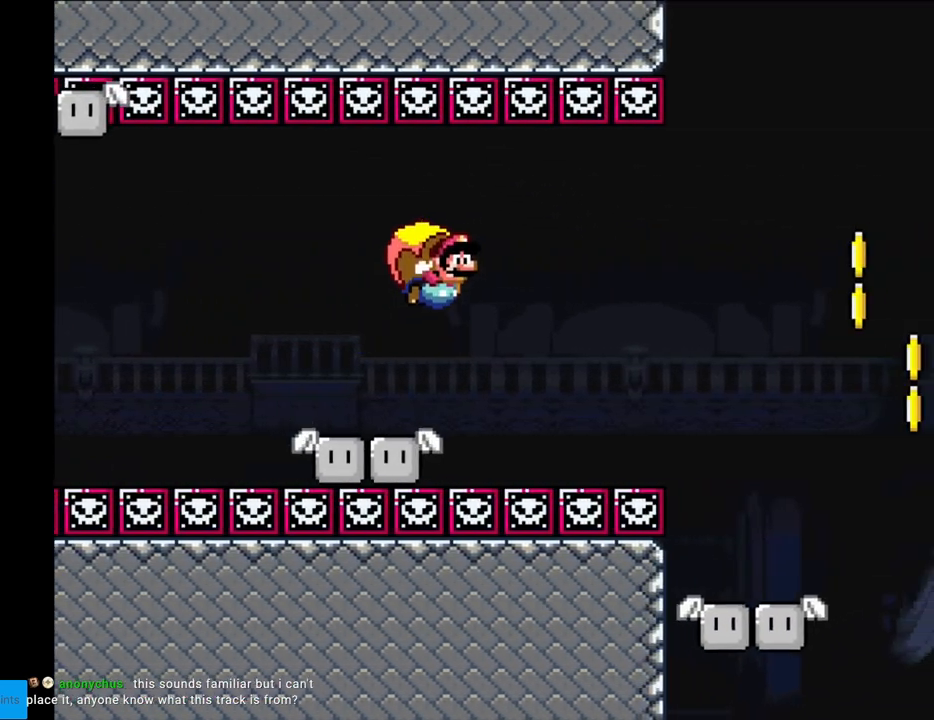
{"buttons": ["Y"], "events": [[267, "DPAD_LEFT", "up"]]}
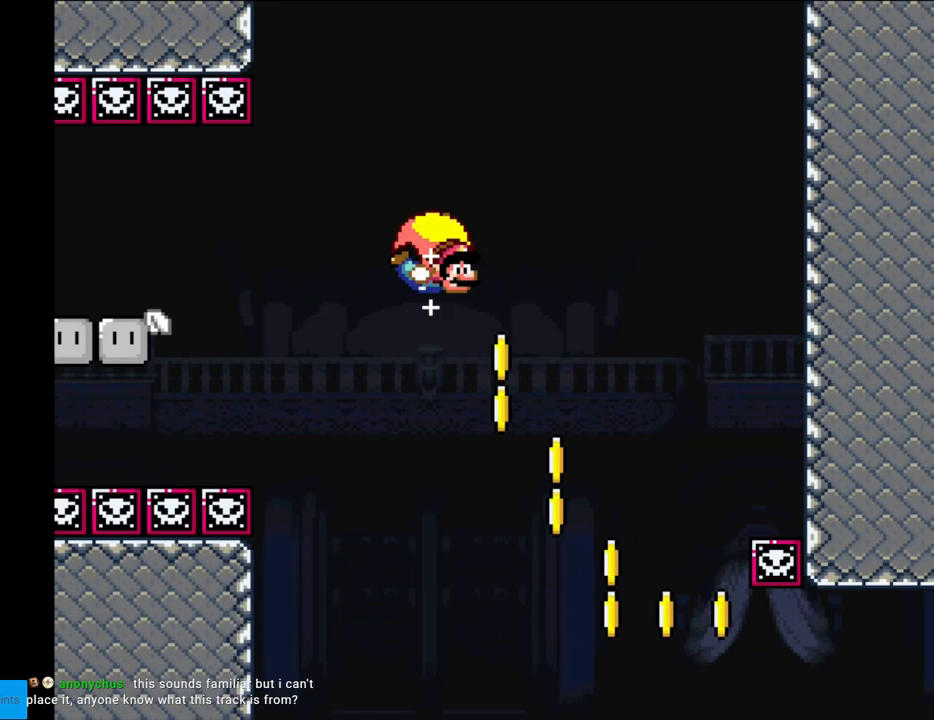
{"buttons": ["X", "Y", "DPAD_LEFT"], "events": [[117, "DPAD_LEFT", "down"], [483, "X", "down"]]}
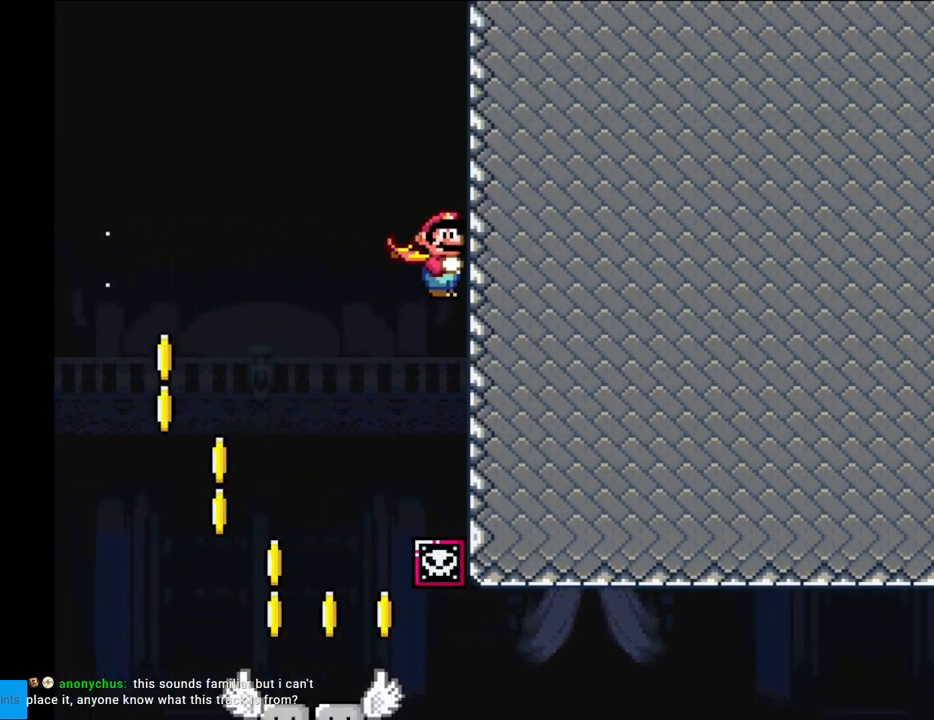
{"buttons": ["Y"], "events": [[83, "X", "up"], [267, "DPAD_LEFT", "up"]]}
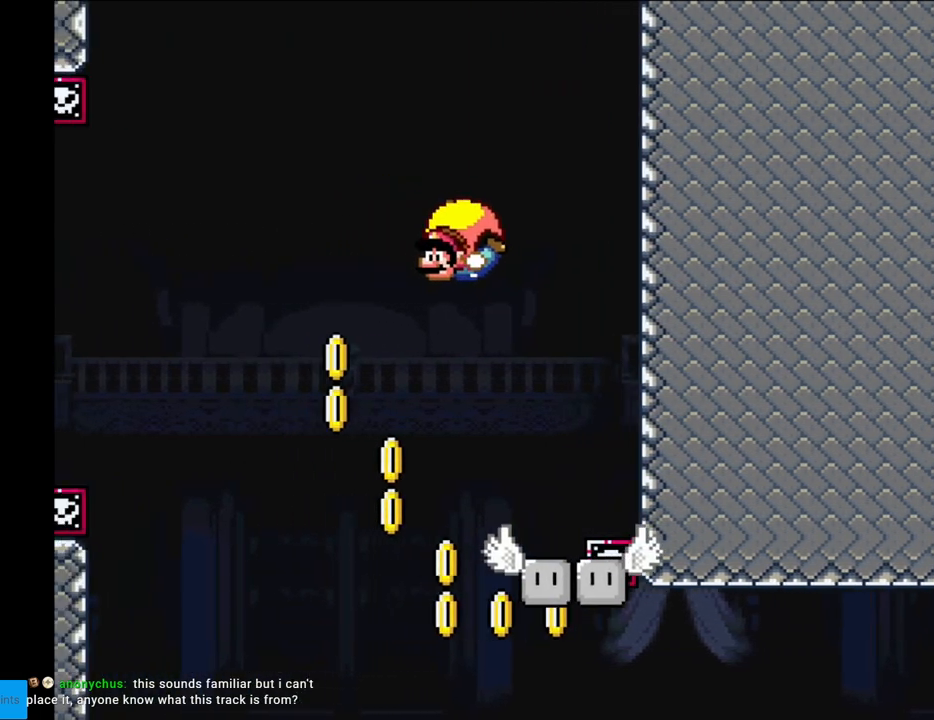
{"buttons": ["Y", "DPAD_RIGHT"], "events": [[183, "DPAD_RIGHT", "down"]]}
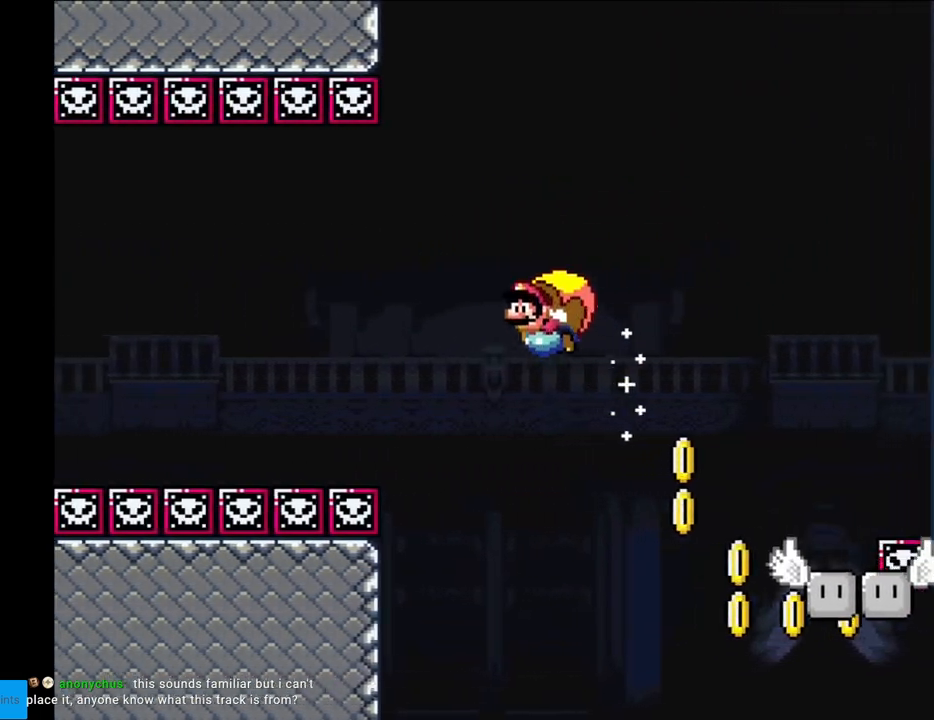
{"buttons": ["Y", "DPAD_RIGHT"], "events": [[50, "X", "down"], [150, "X", "up"], [233, "DPAD_RIGHT", "up"], [383, "DPAD_RIGHT", "down"]]}
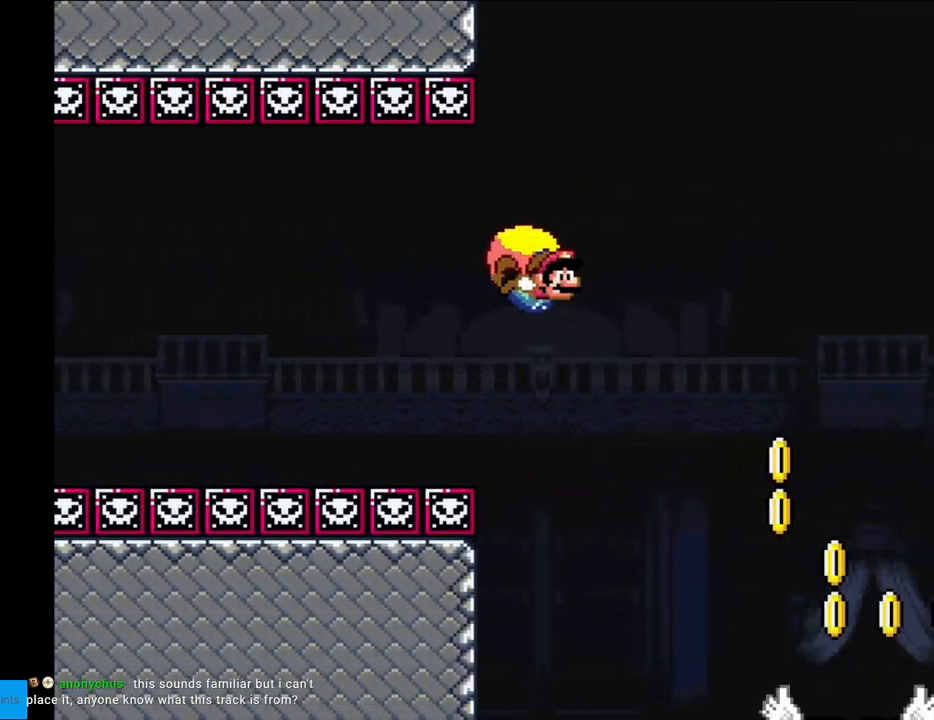
{"buttons": ["Y", "DPAD_RIGHT"], "events": []}
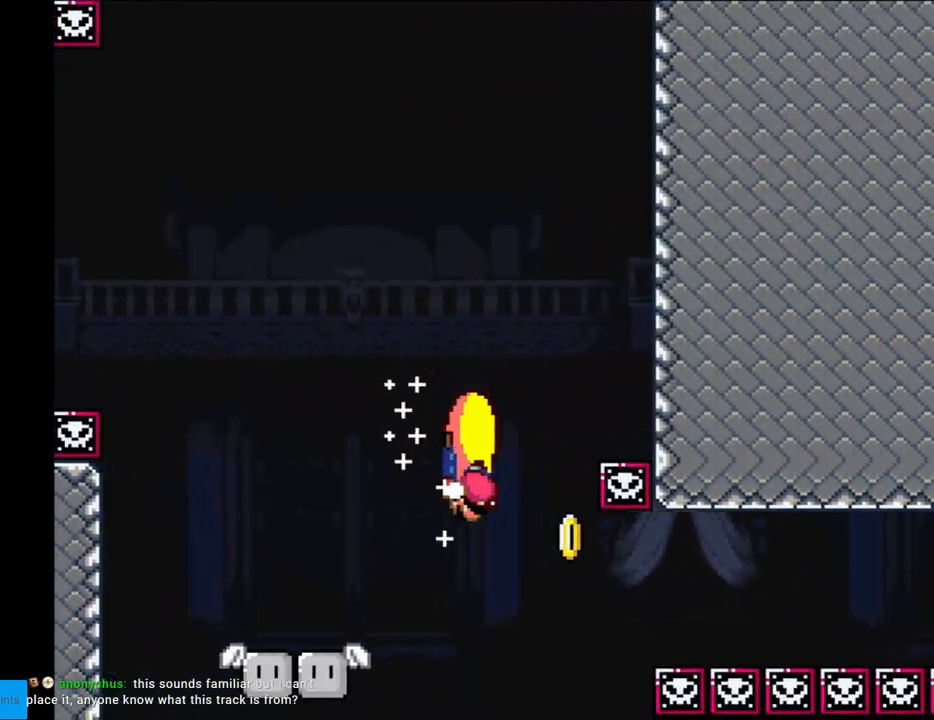
{"buttons": ["Y", "DPAD_LEFT"], "events": [[100, "DPAD_LEFT", "down"], [100, "DPAD_RIGHT", "up"]]}
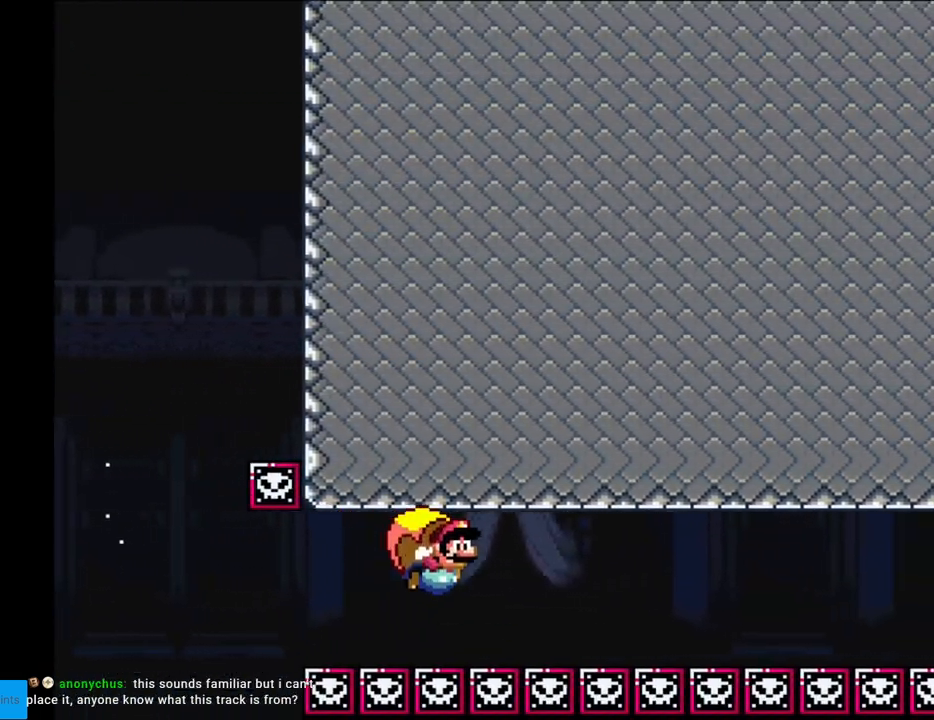
{"buttons": ["Y", "DPAD_LEFT"], "events": [[183, "DPAD_LEFT", "up"], [317, "DPAD_LEFT", "down"]]}
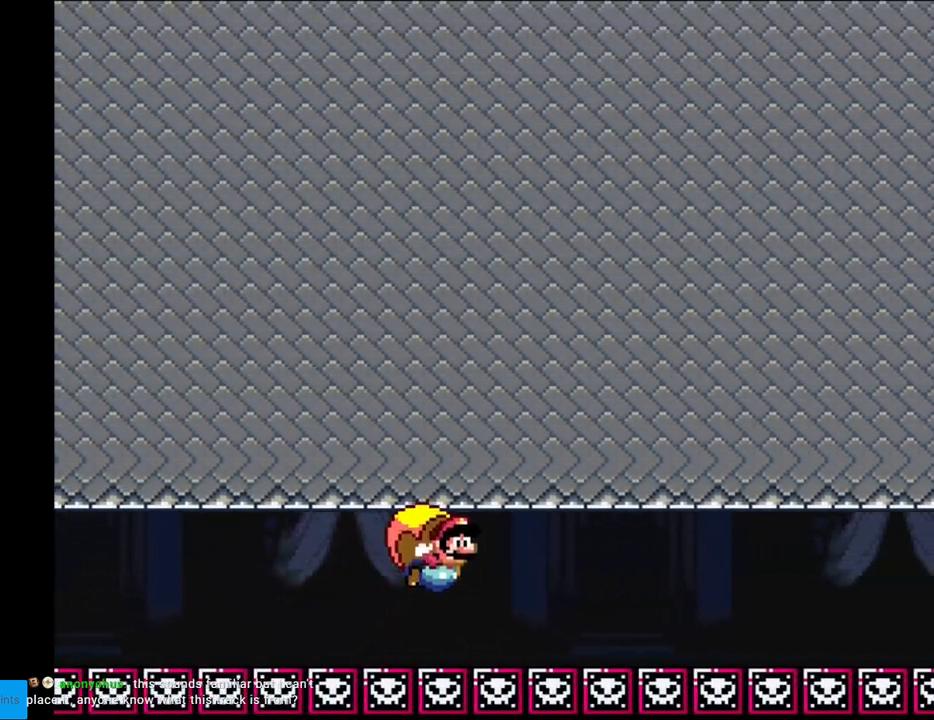
{"buttons": ["Y", "DPAD_LEFT"], "events": [[217, "DPAD_LEFT", "up"], [367, "DPAD_LEFT", "down"]]}
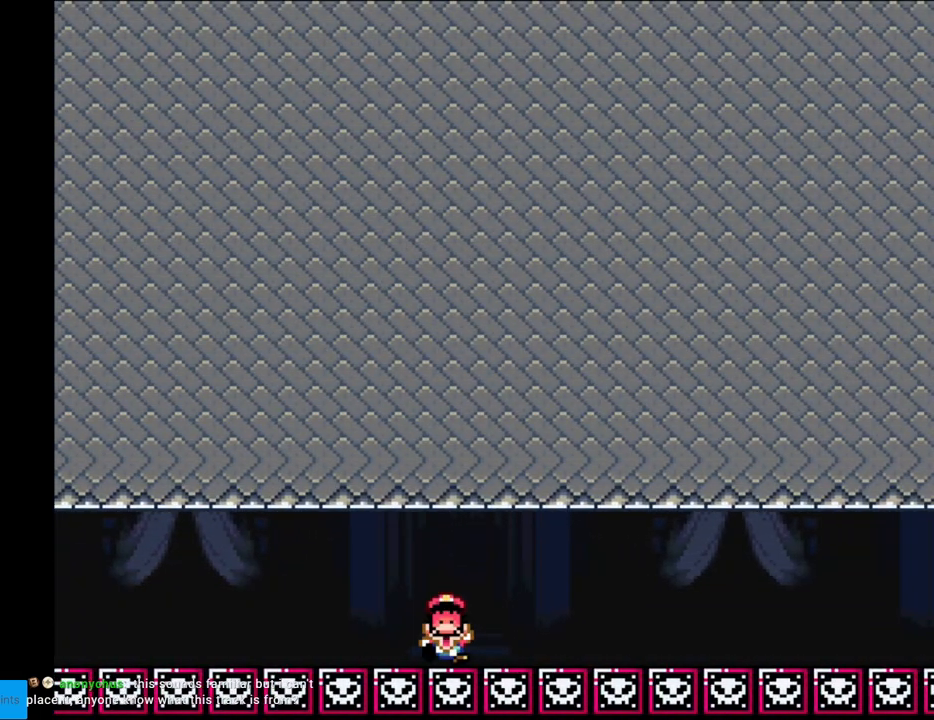
{"buttons": ["Y"], "events": [[233, "DPAD_LEFT", "up"]]}
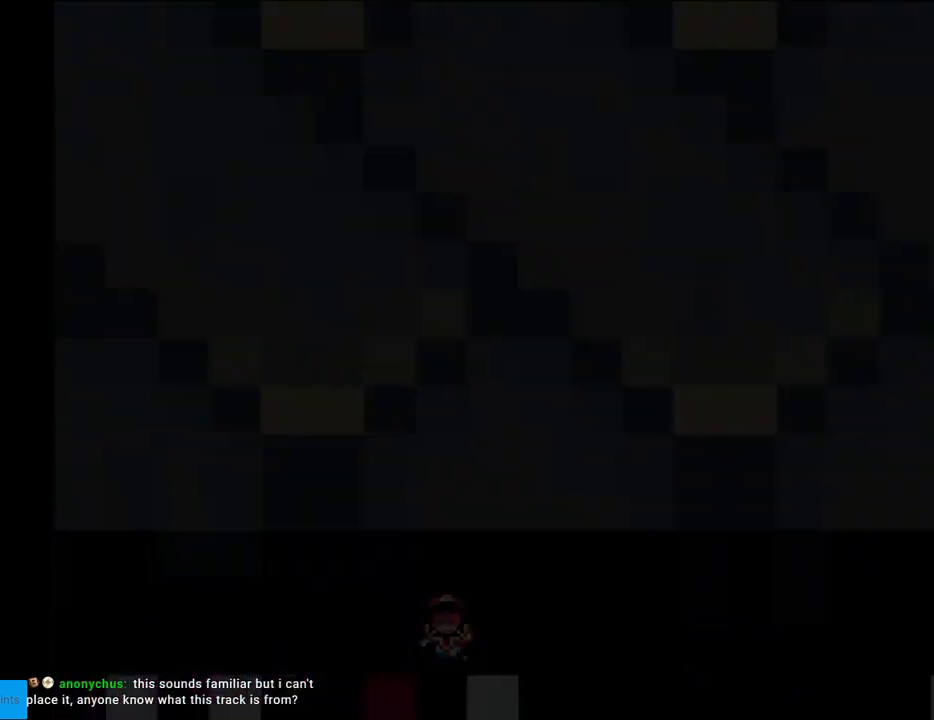
{"buttons": ["Y"], "events": []}